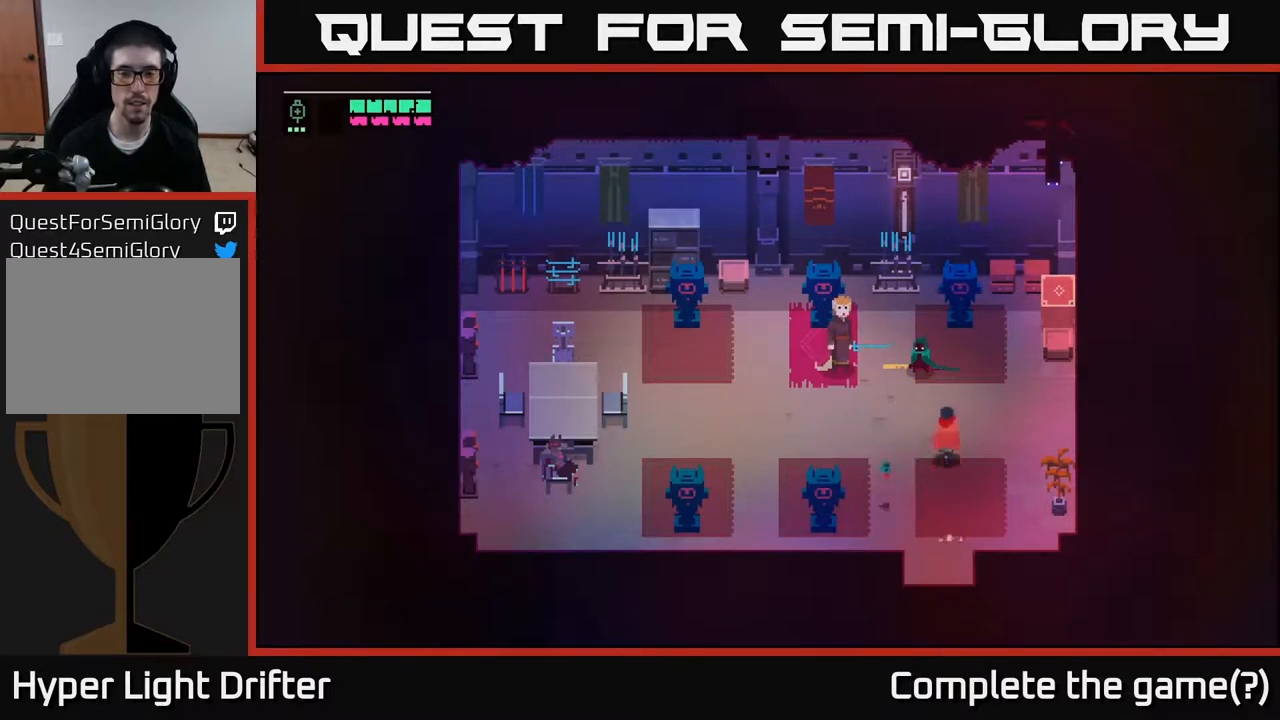
Gameplay with a controller (Xbox layout); each line is a JSON object with the inputs held at the frame after it. "events" lists button and stick changes between this image and that frame as [ms after this image, input, new state], when the widget could be followed in between.
{"buttons": ["Y"], "left_stick": "center", "right_stick": "center", "events": [[350, "left_stick", "center"], [483, "Y", "down"]]}
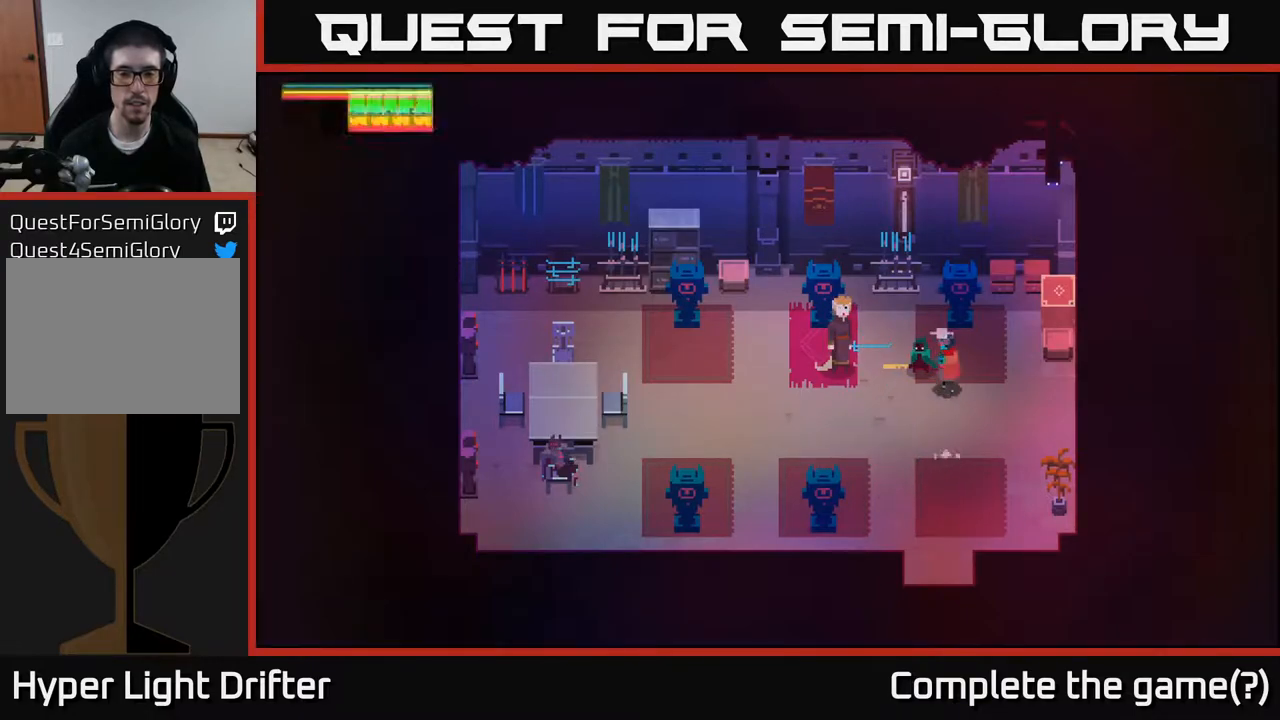
{"buttons": [], "left_stick": "center", "right_stick": "center", "events": [[133, "Y", "up"]]}
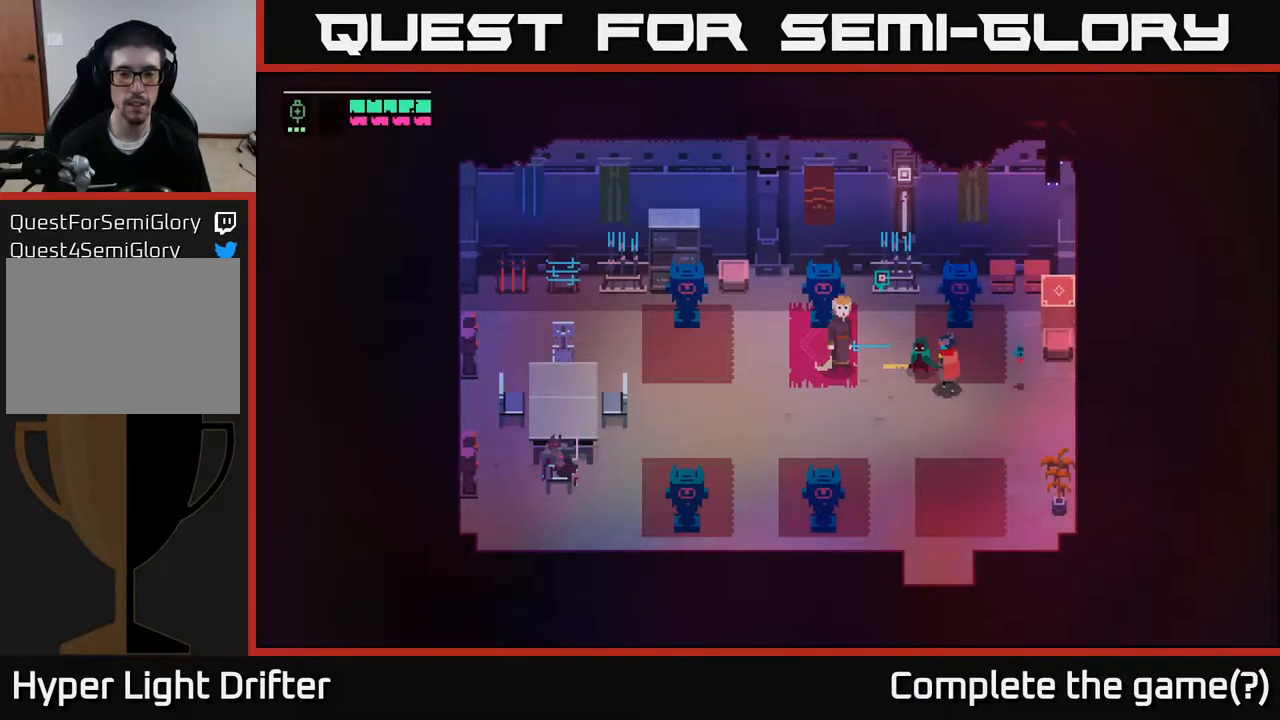
{"buttons": [], "left_stick": "center", "right_stick": "center", "events": []}
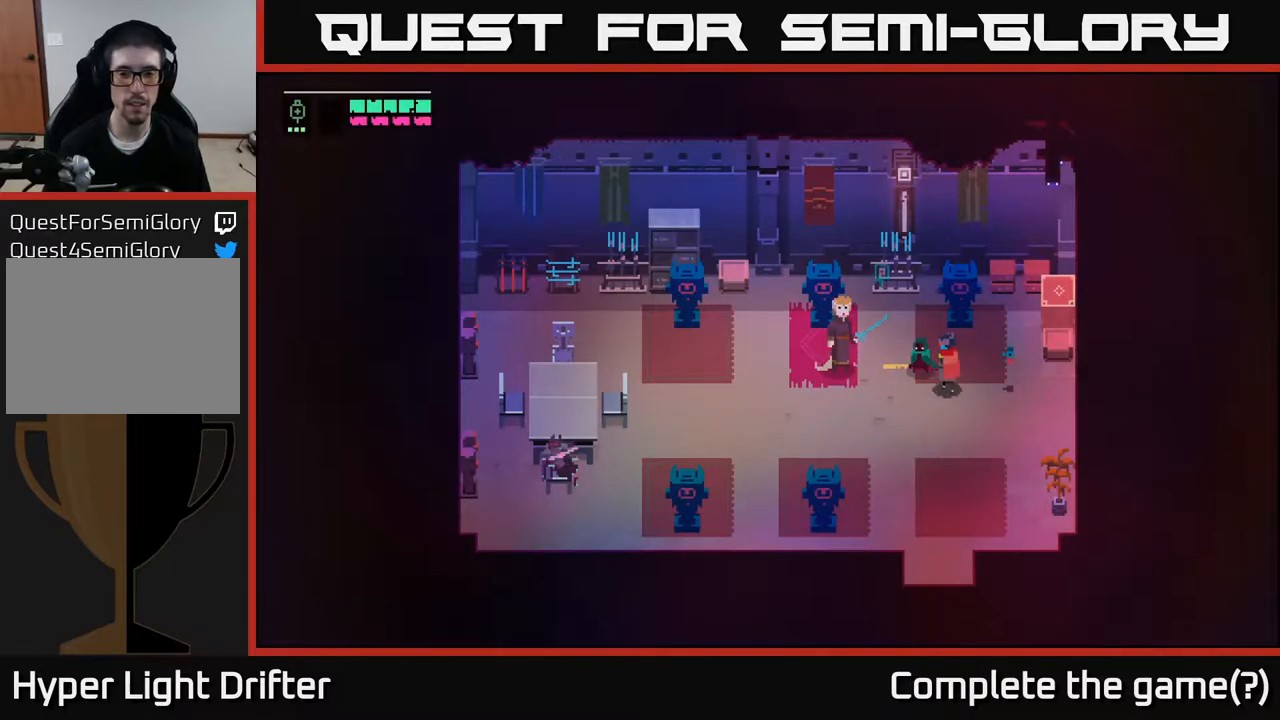
{"buttons": [], "left_stick": "down", "right_stick": "center", "events": [[317, "left_stick", "down"]]}
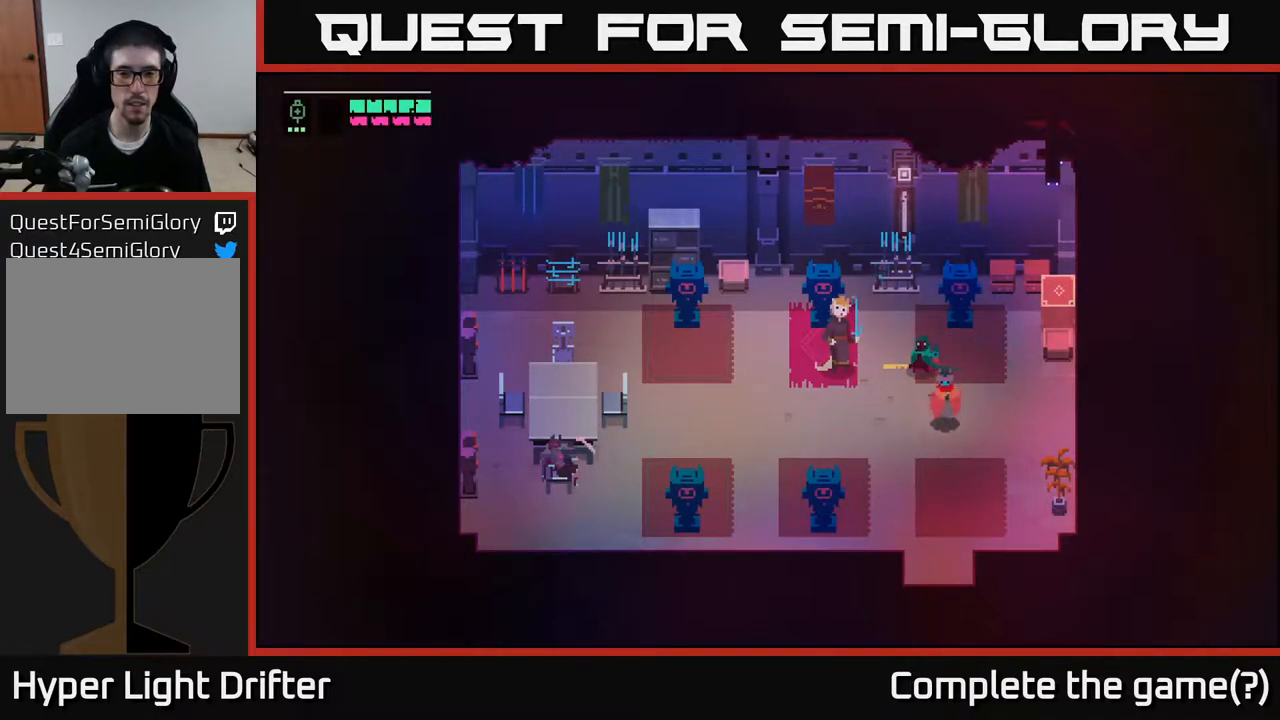
{"buttons": [], "left_stick": "down", "right_stick": "center", "events": []}
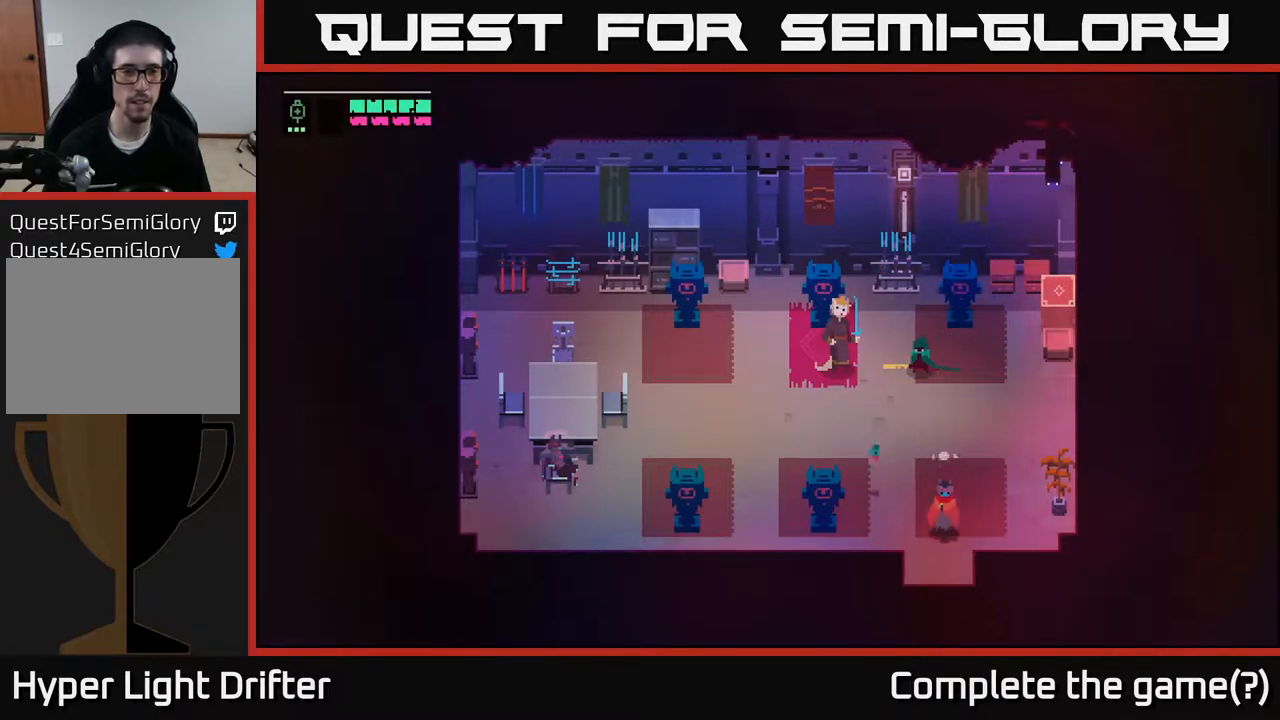
{"buttons": [], "left_stick": "down", "right_stick": "center", "events": []}
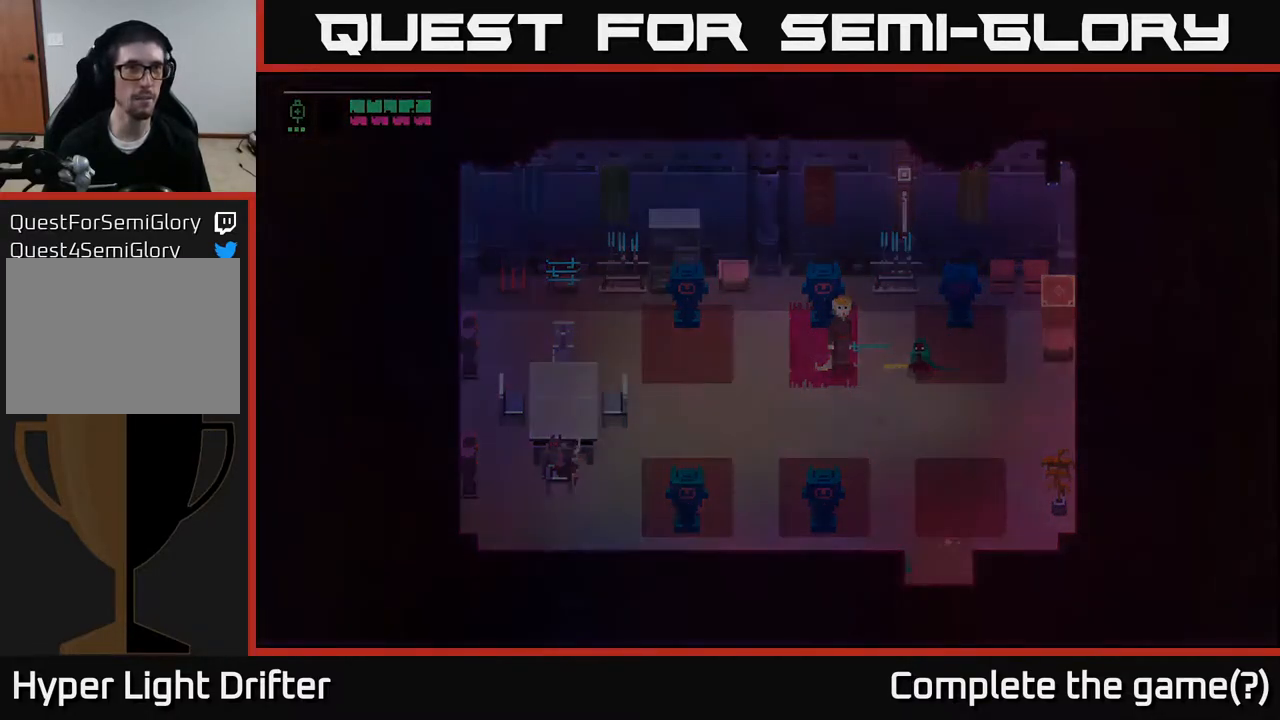
{"buttons": [], "left_stick": "down-right", "right_stick": "center", "events": [[283, "left_stick", "center"], [500, "left_stick", "down-right"]]}
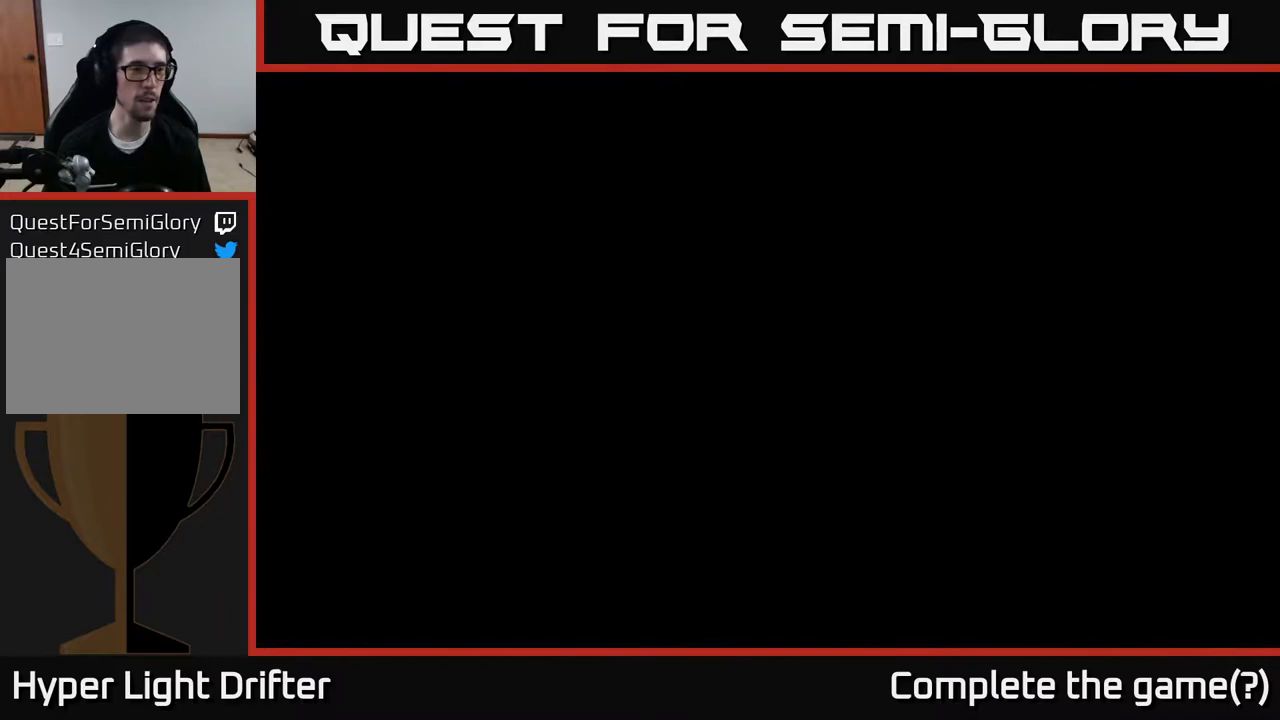
{"buttons": [], "left_stick": "down", "right_stick": "center", "events": [[333, "left_stick", "down"]]}
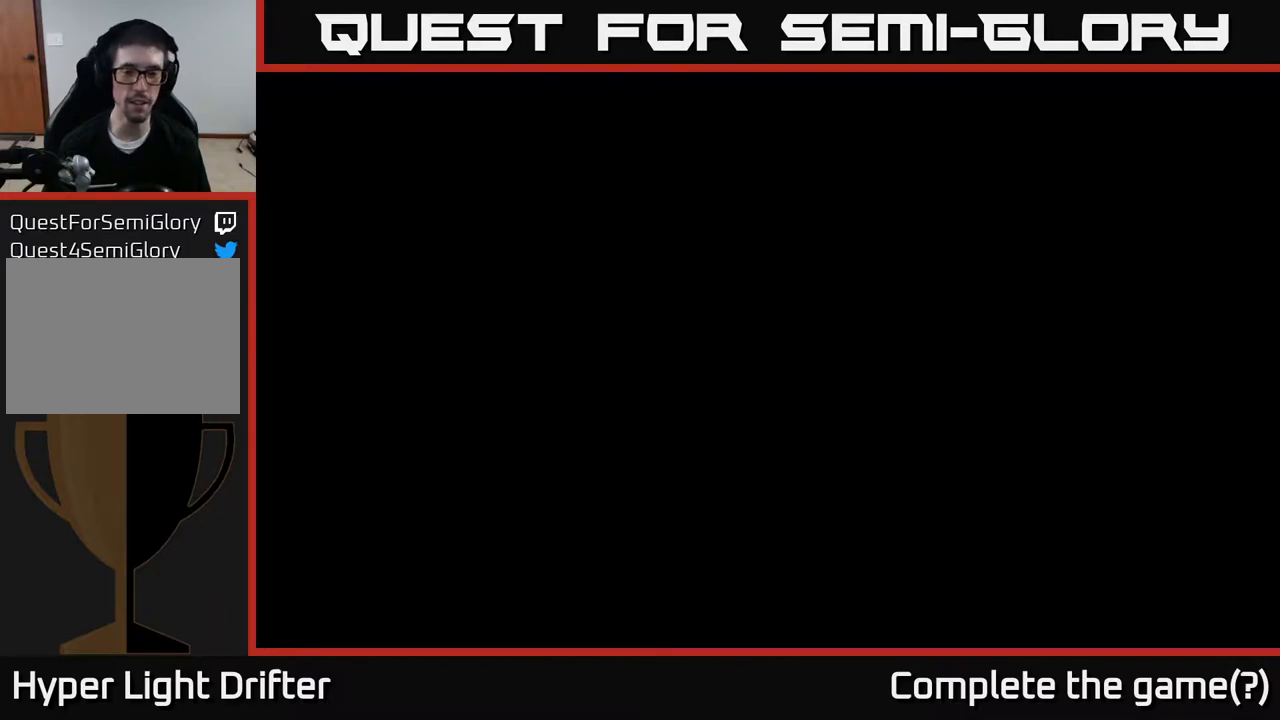
{"buttons": [], "left_stick": "down", "right_stick": "center", "events": [[300, "left_stick", "down-left"], [417, "left_stick", "down"]]}
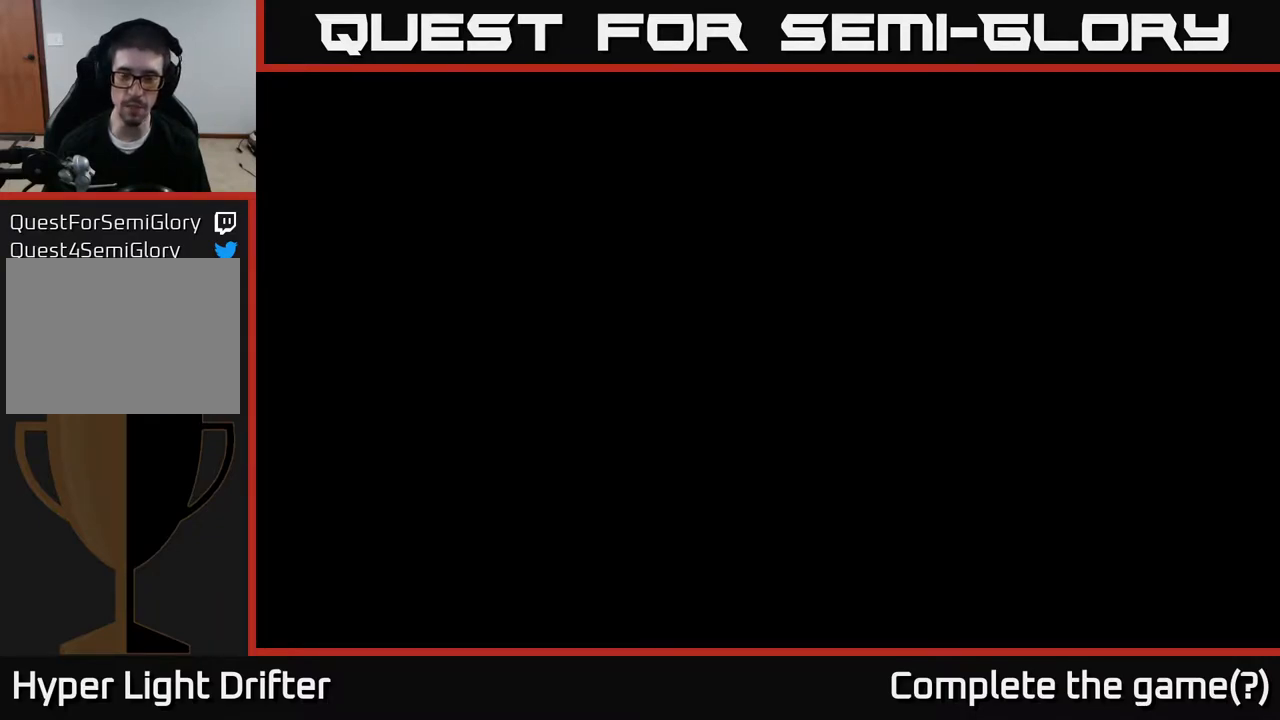
{"buttons": [], "left_stick": "down", "right_stick": "center", "events": []}
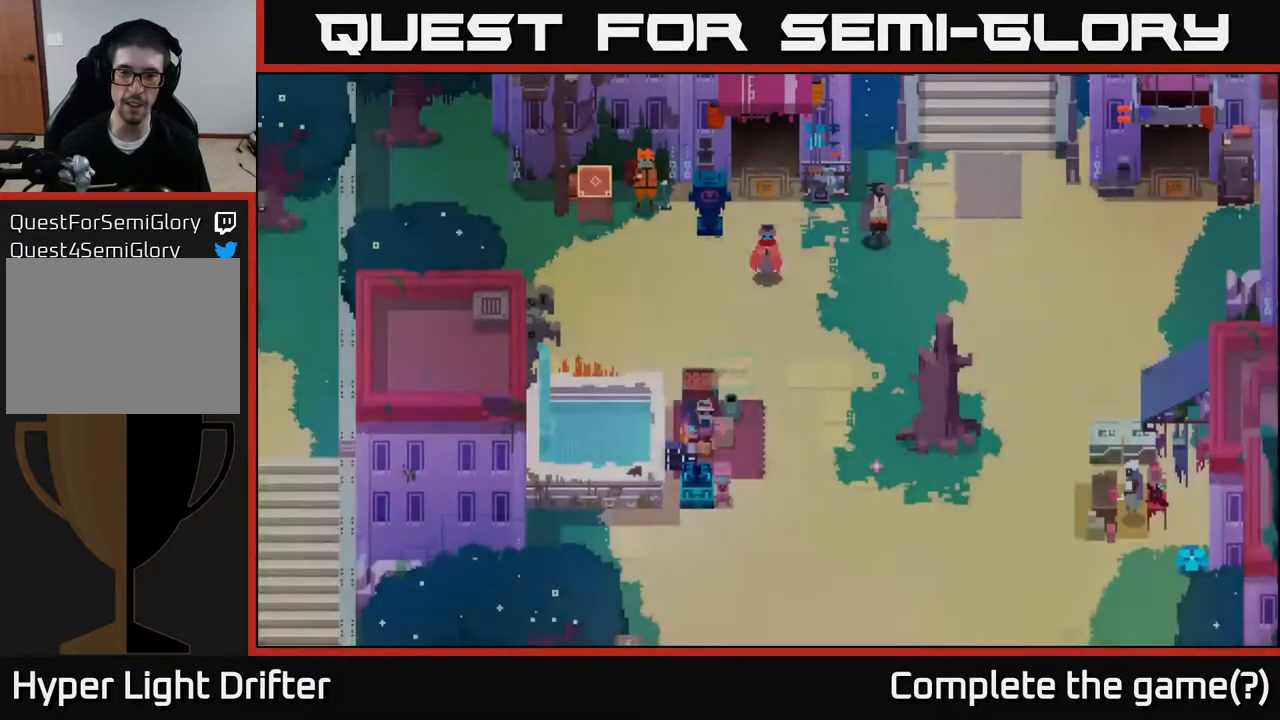
{"buttons": [], "left_stick": "down-right", "right_stick": "center", "events": [[150, "left_stick", "down-right"], [283, "A", "down"], [433, "A", "up"]]}
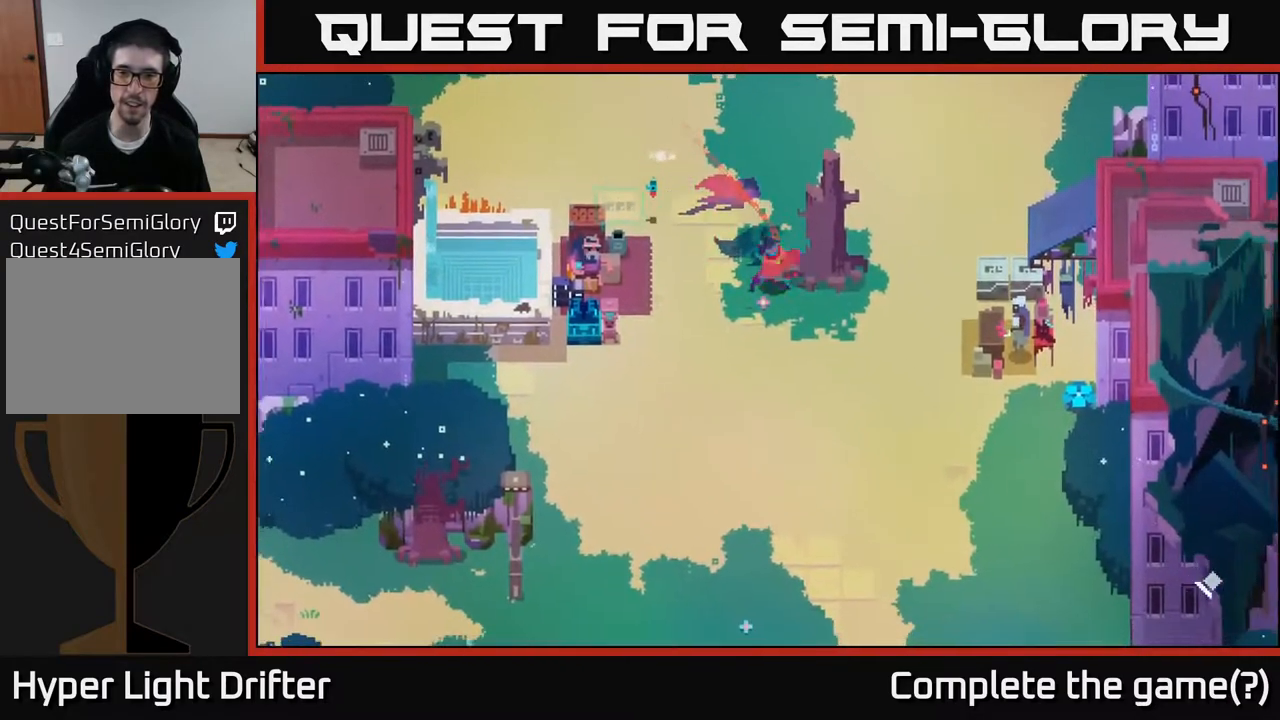
{"buttons": [], "left_stick": "up", "right_stick": "center", "events": [[50, "A", "down"], [200, "A", "up"], [317, "left_stick", "up-right"], [417, "left_stick", "up"]]}
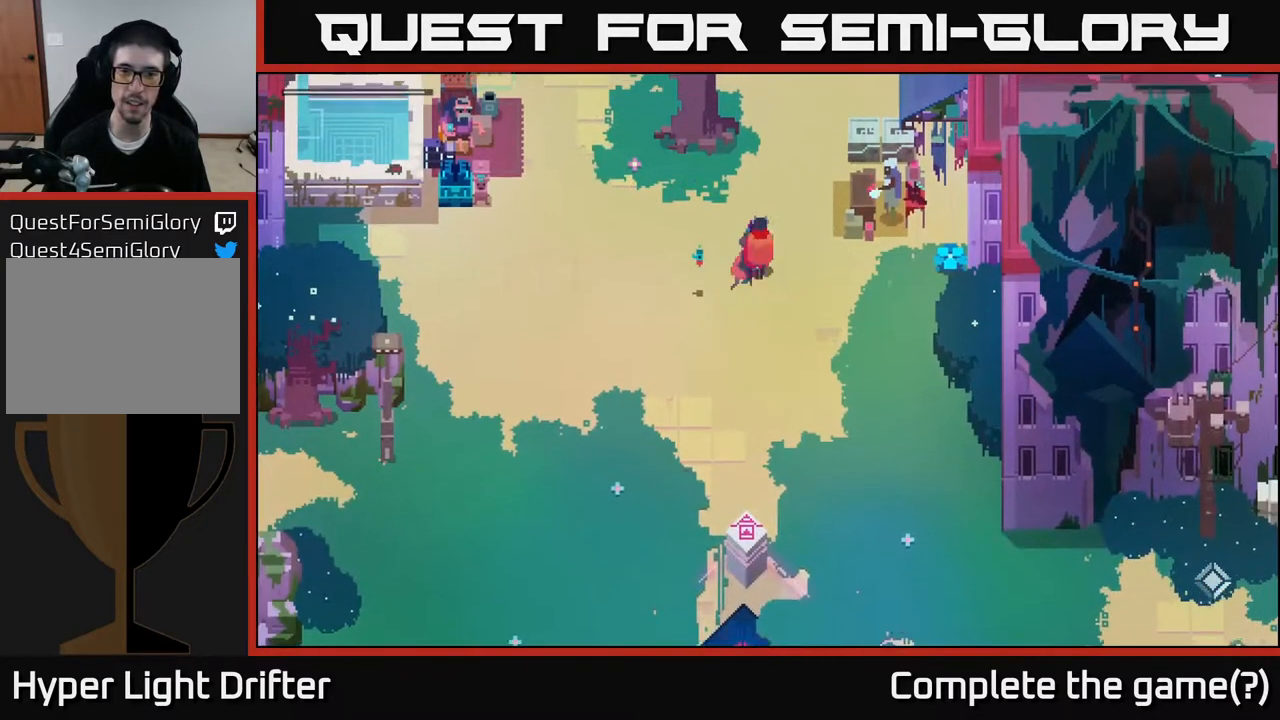
{"buttons": [], "left_stick": "up-right", "right_stick": "center", "events": [[467, "left_stick", "up-right"]]}
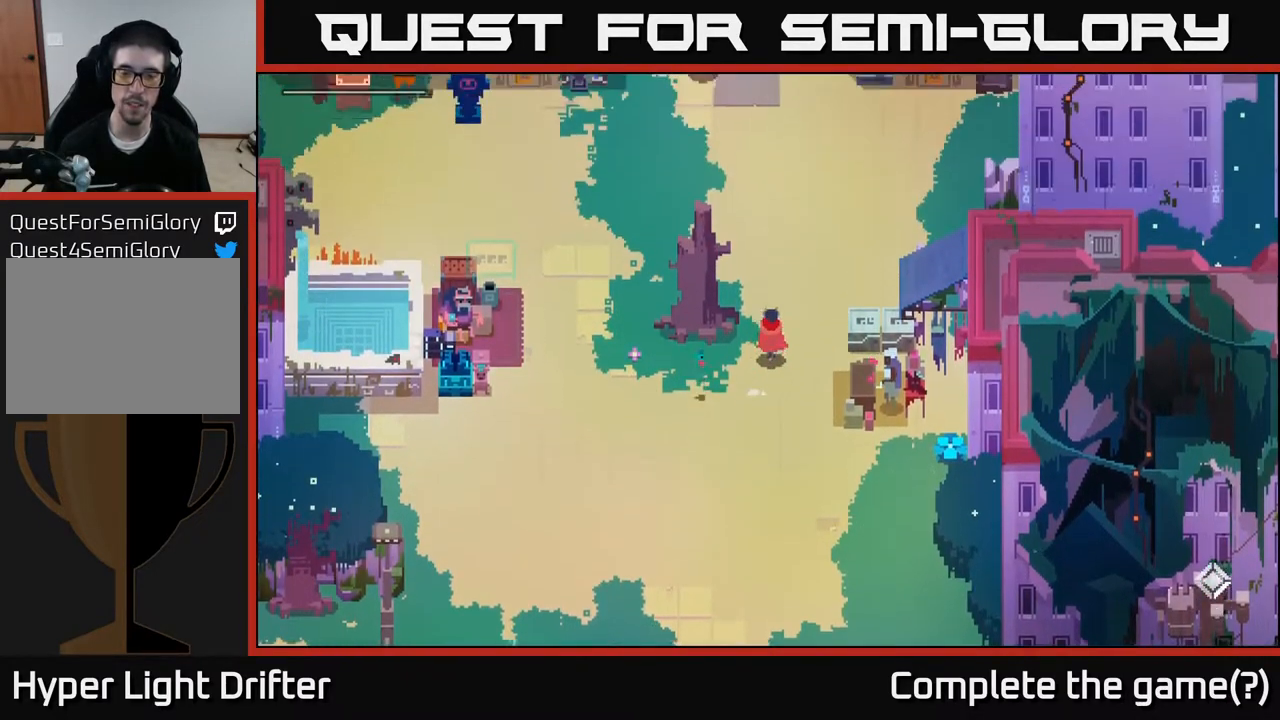
{"buttons": [], "left_stick": "down", "right_stick": "center", "events": [[367, "left_stick", "down-right"], [417, "left_stick", "down"]]}
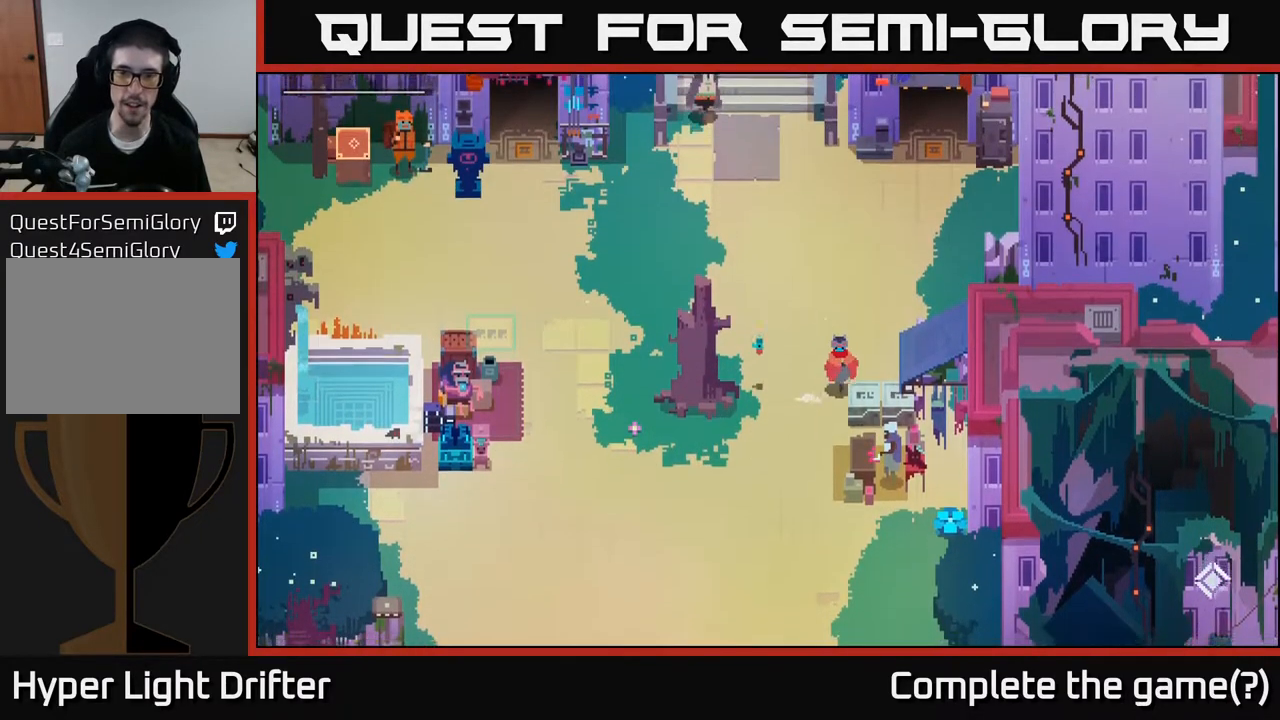
{"buttons": [], "left_stick": "up", "right_stick": "center", "events": [[267, "left_stick", "up-right"], [367, "left_stick", "up"]]}
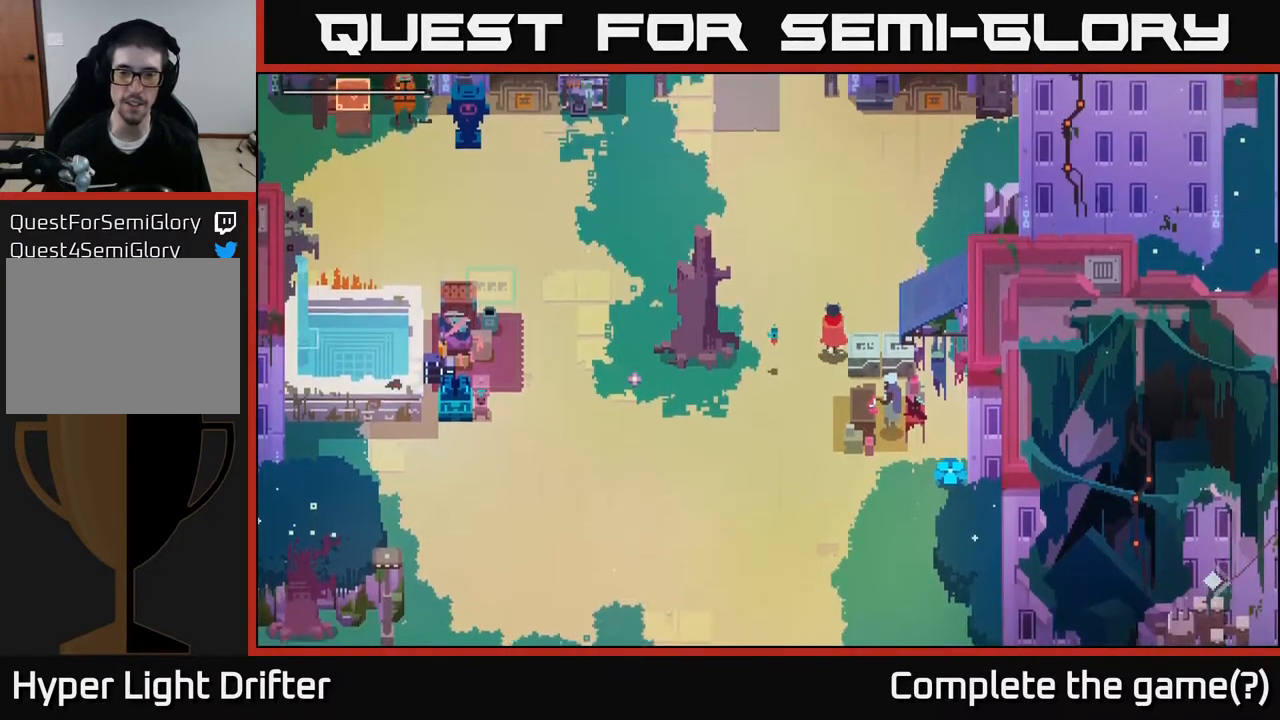
{"buttons": ["A"], "left_stick": "down-left", "right_stick": "center", "events": [[233, "left_stick", "down-left"], [333, "A", "down"]]}
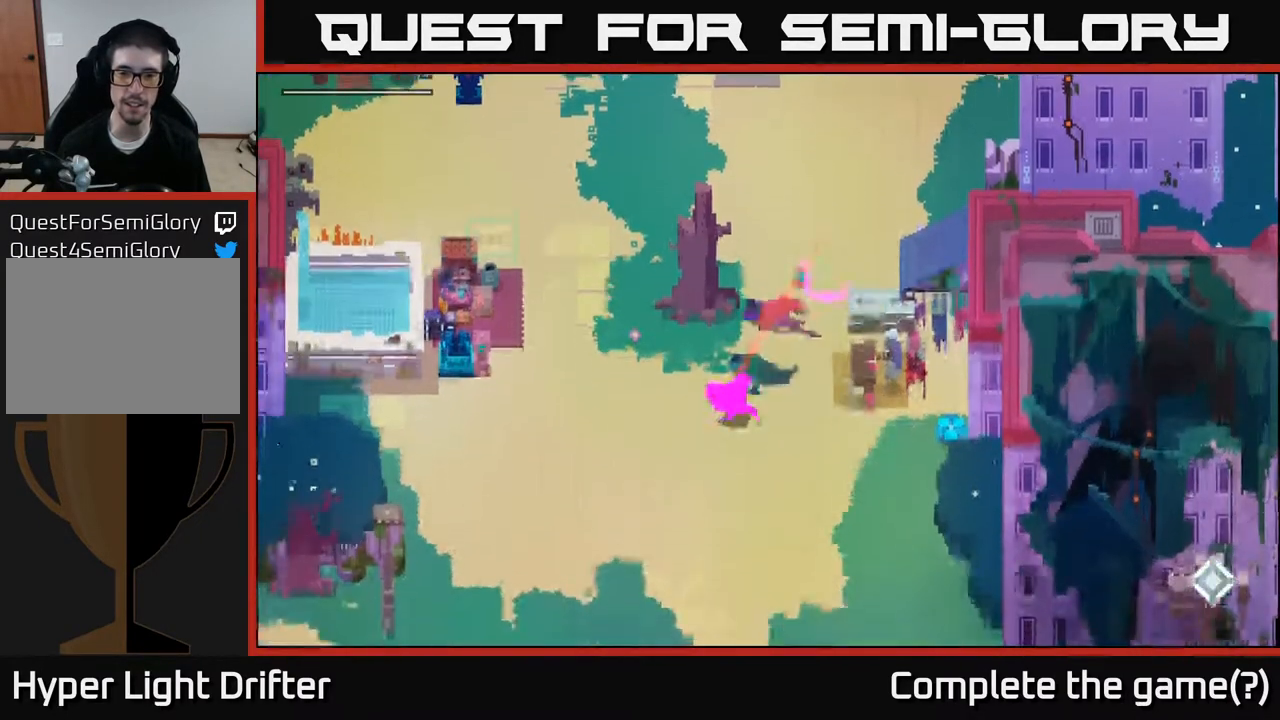
{"buttons": ["A"], "left_stick": "down", "right_stick": "center", "events": [[17, "left_stick", "down"], [33, "A", "up"], [117, "A", "down"], [267, "A", "up"], [333, "left_stick", "down-right"], [417, "A", "down"], [483, "left_stick", "down"]]}
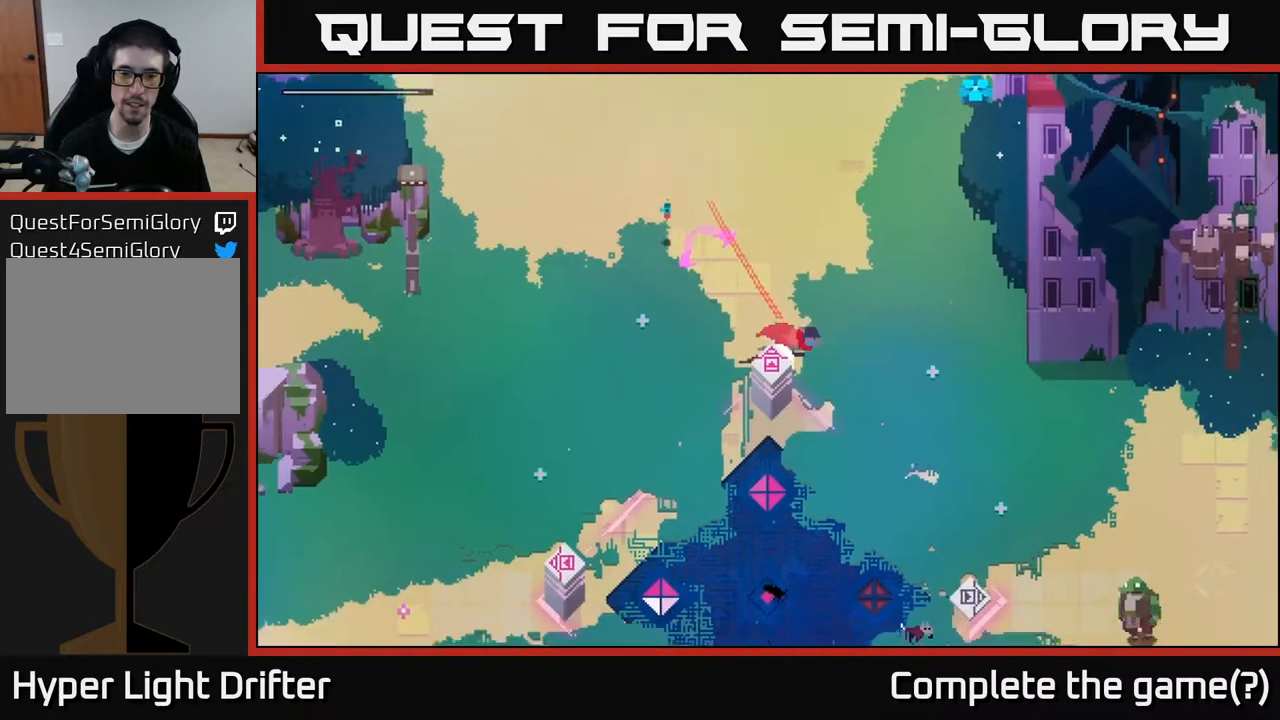
{"buttons": [], "left_stick": "center", "right_stick": "center", "events": [[50, "A", "up"], [233, "left_stick", "left"], [400, "left_stick", "center"]]}
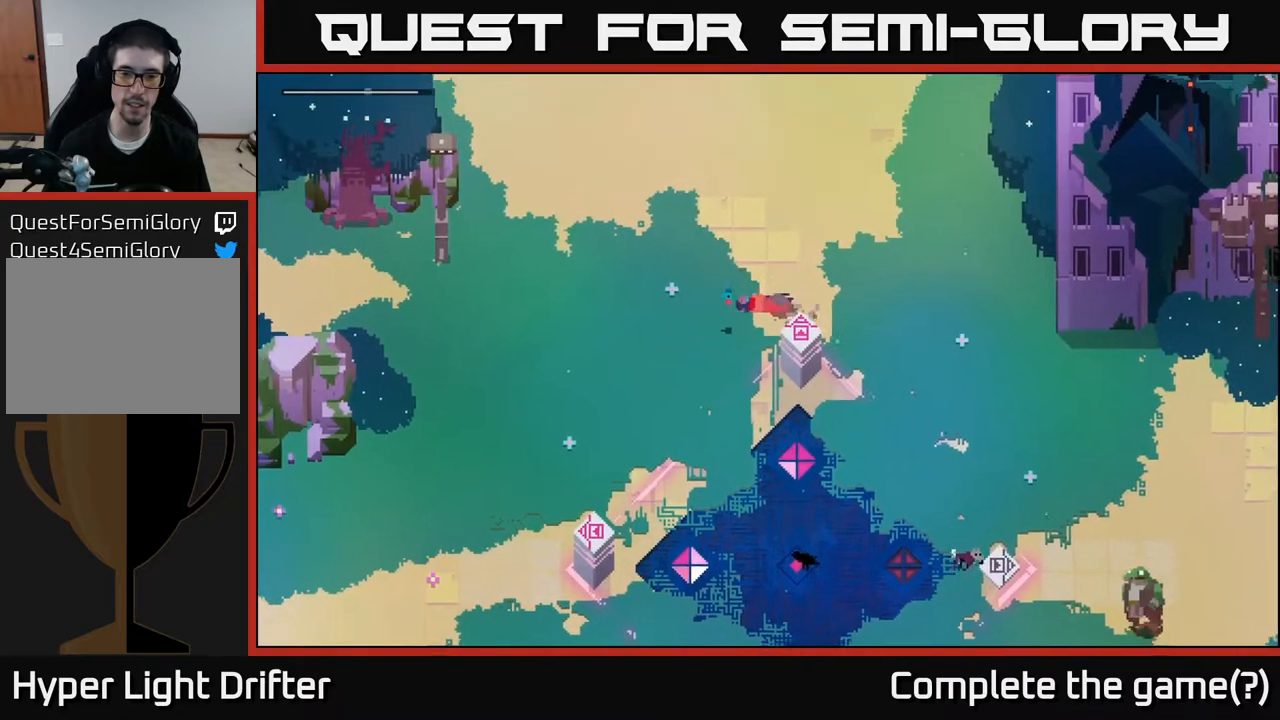
{"buttons": [], "left_stick": "down-left", "right_stick": "center", "events": [[117, "left_stick", "down"], [283, "left_stick", "down-left"]]}
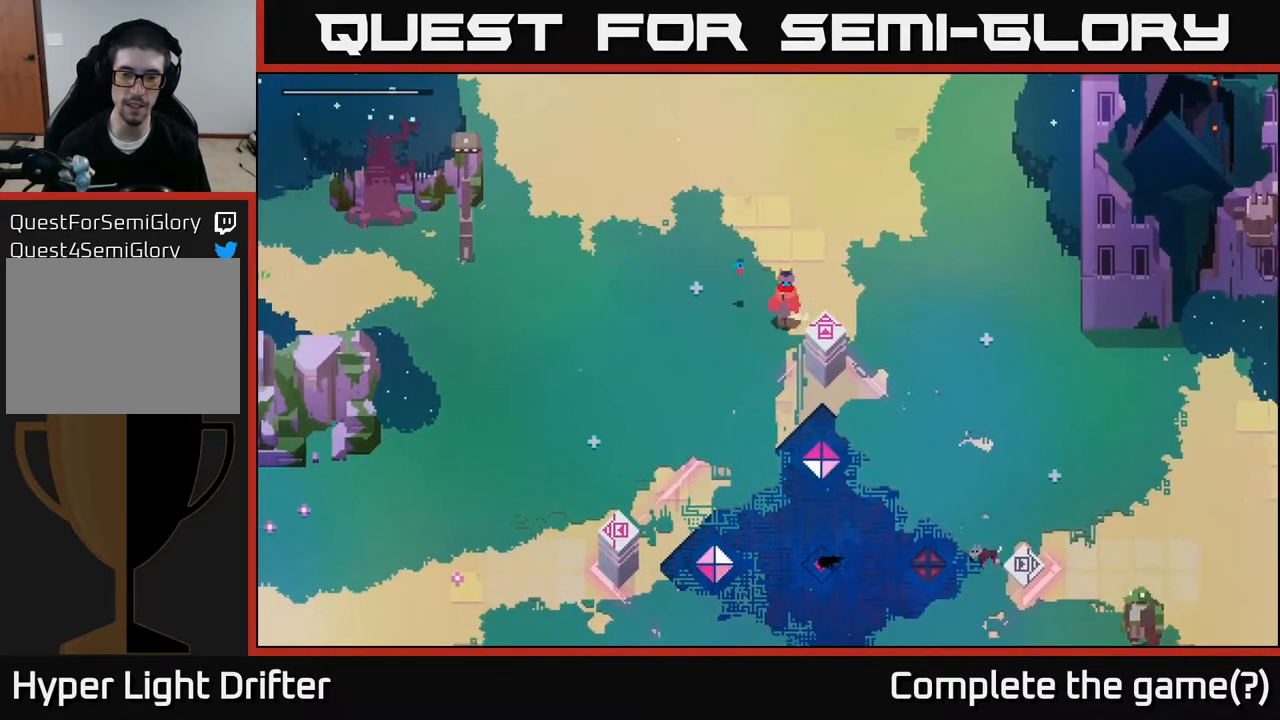
{"buttons": ["A"], "left_stick": "down", "right_stick": "center", "events": [[267, "left_stick", "down"], [417, "A", "down"]]}
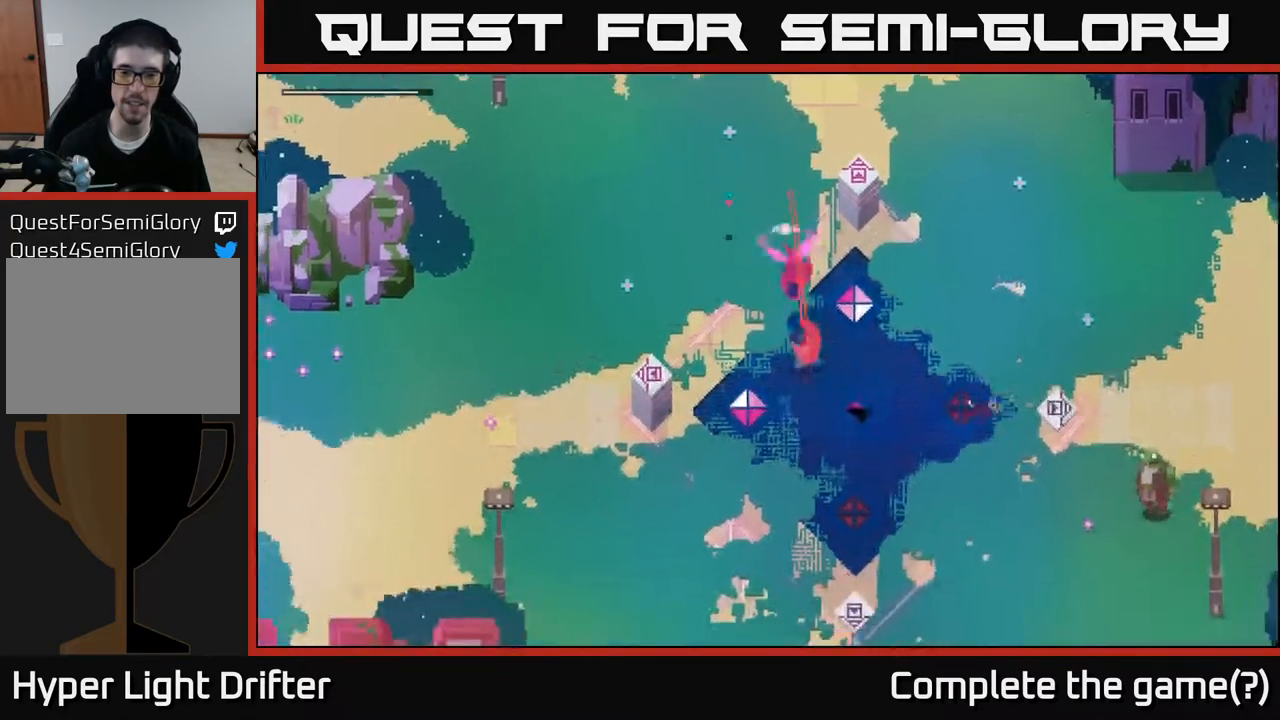
{"buttons": [], "left_stick": "down", "right_stick": "center", "events": [[67, "A", "up"], [167, "A", "down"], [300, "A", "up"]]}
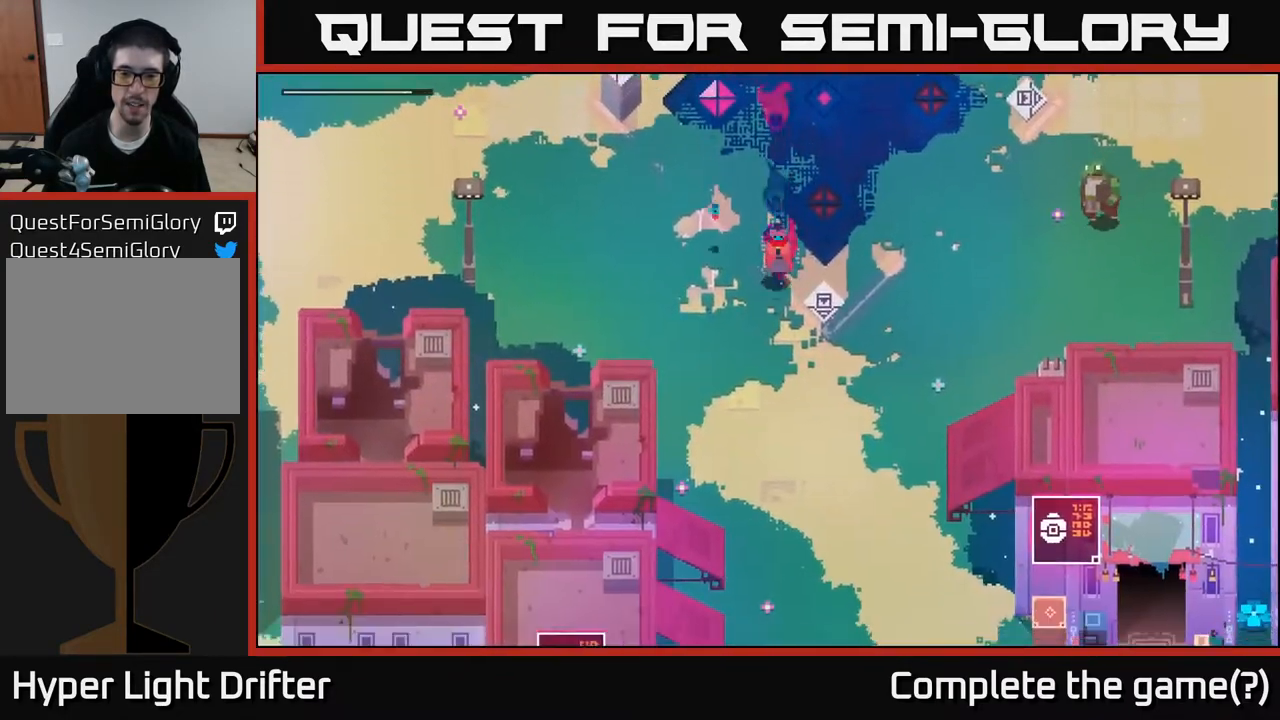
{"buttons": [], "left_stick": "down", "right_stick": "center", "events": [[200, "left_stick", "down-right"], [333, "left_stick", "down"]]}
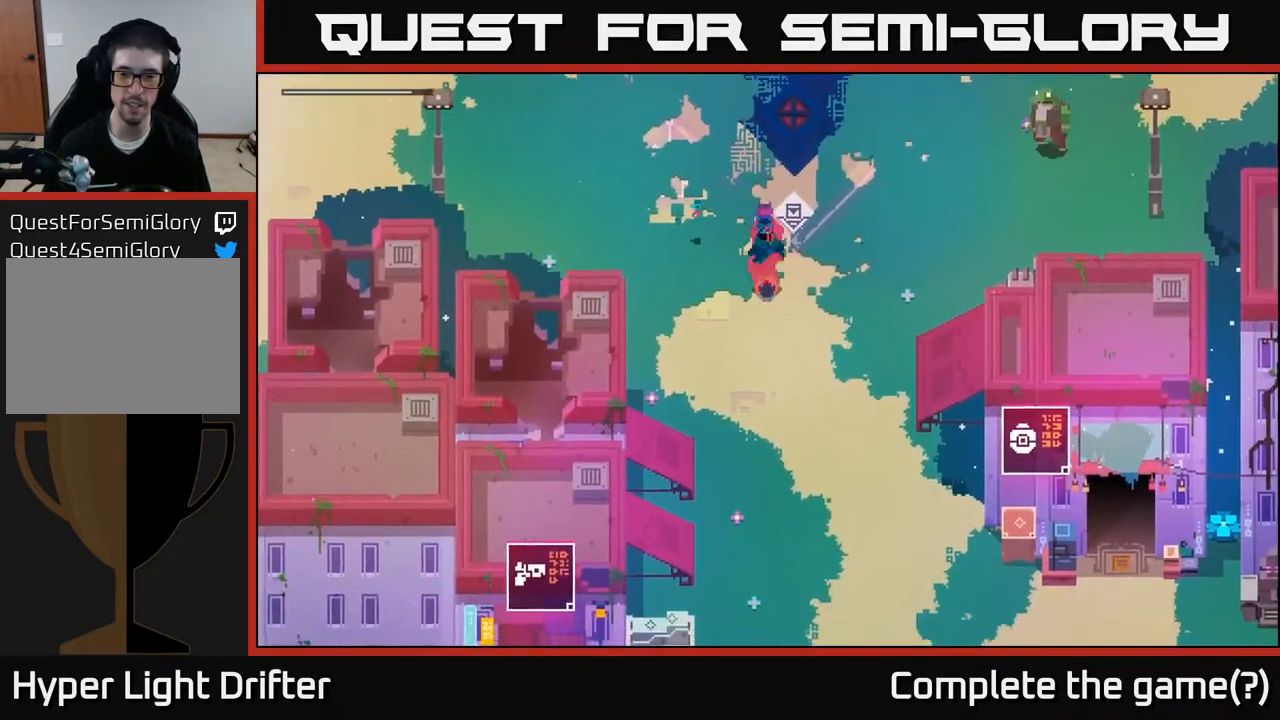
{"buttons": [], "left_stick": "down-right", "right_stick": "center", "events": [[17, "A", "down"], [167, "left_stick", "down-right"], [200, "A", "up"], [333, "A", "down"], [467, "A", "up"]]}
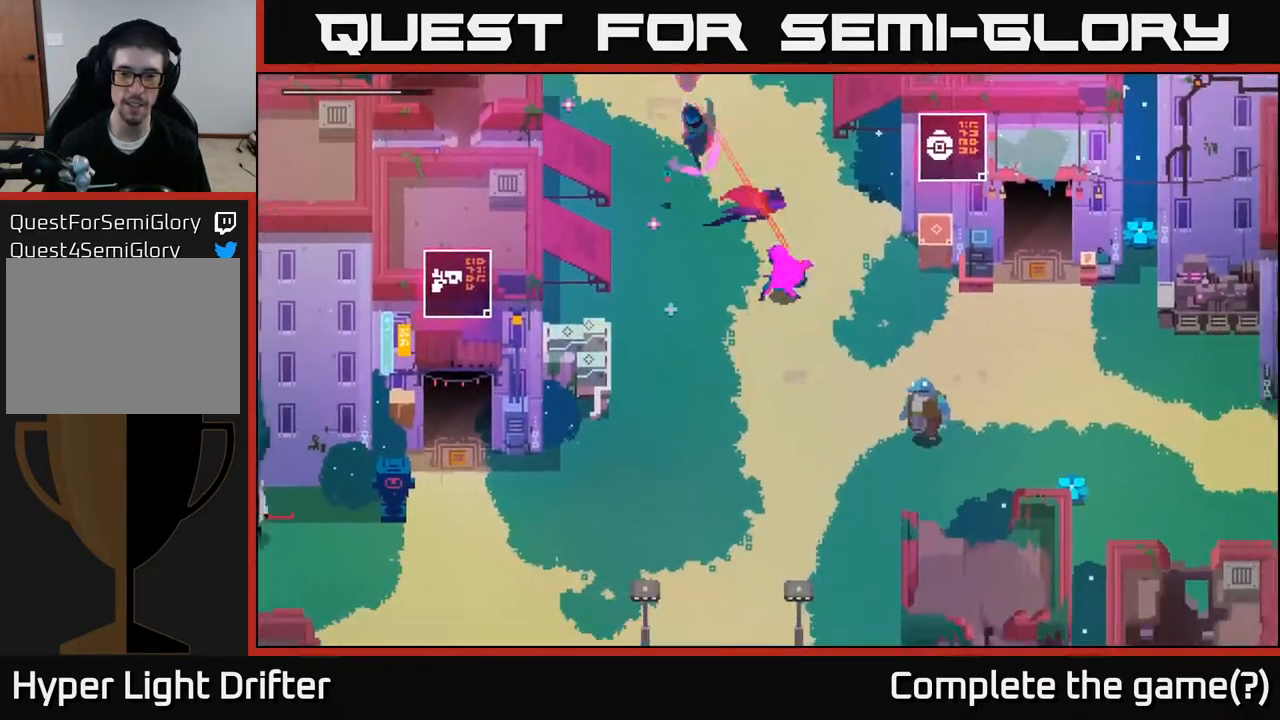
{"buttons": [], "left_stick": "right", "right_stick": "center", "events": [[100, "left_stick", "right"], [317, "left_stick", "down-right"], [450, "left_stick", "right"]]}
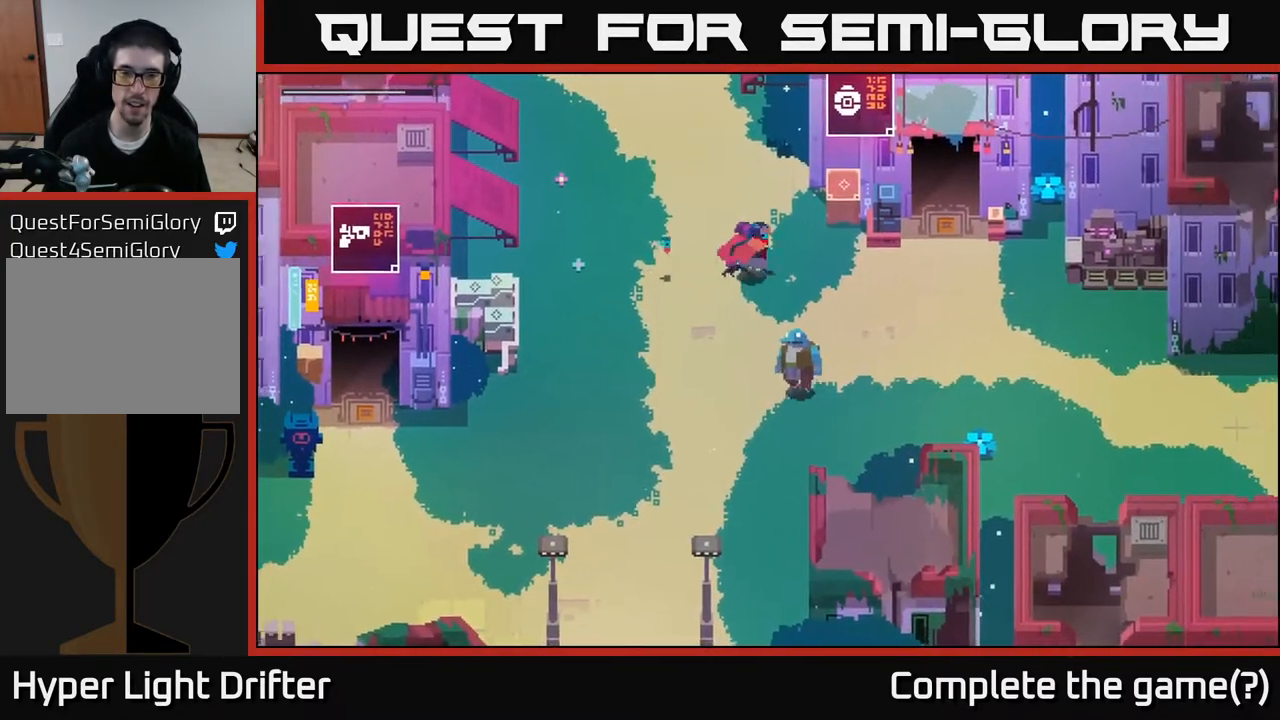
{"buttons": [], "left_stick": "right", "right_stick": "center", "events": []}
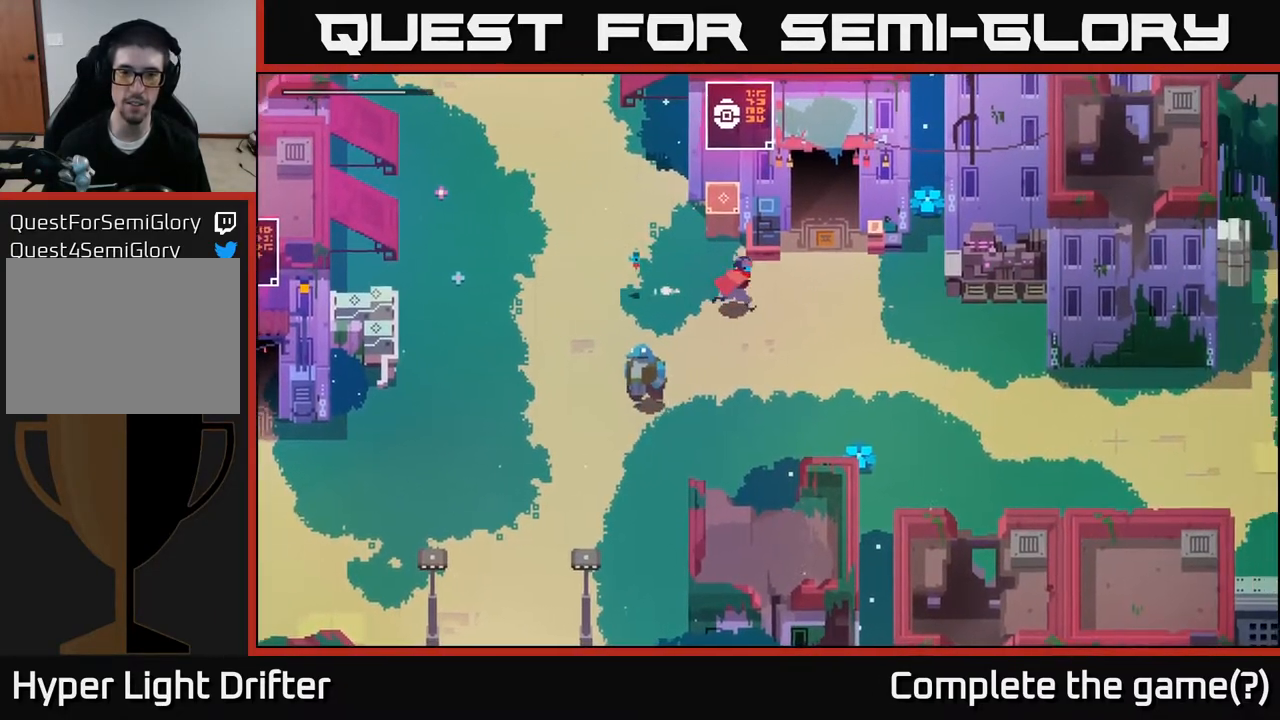
{"buttons": [], "left_stick": "center", "right_stick": "center", "events": [[300, "left_stick", "center"], [367, "R2", "down"], [450, "R2", "up"]]}
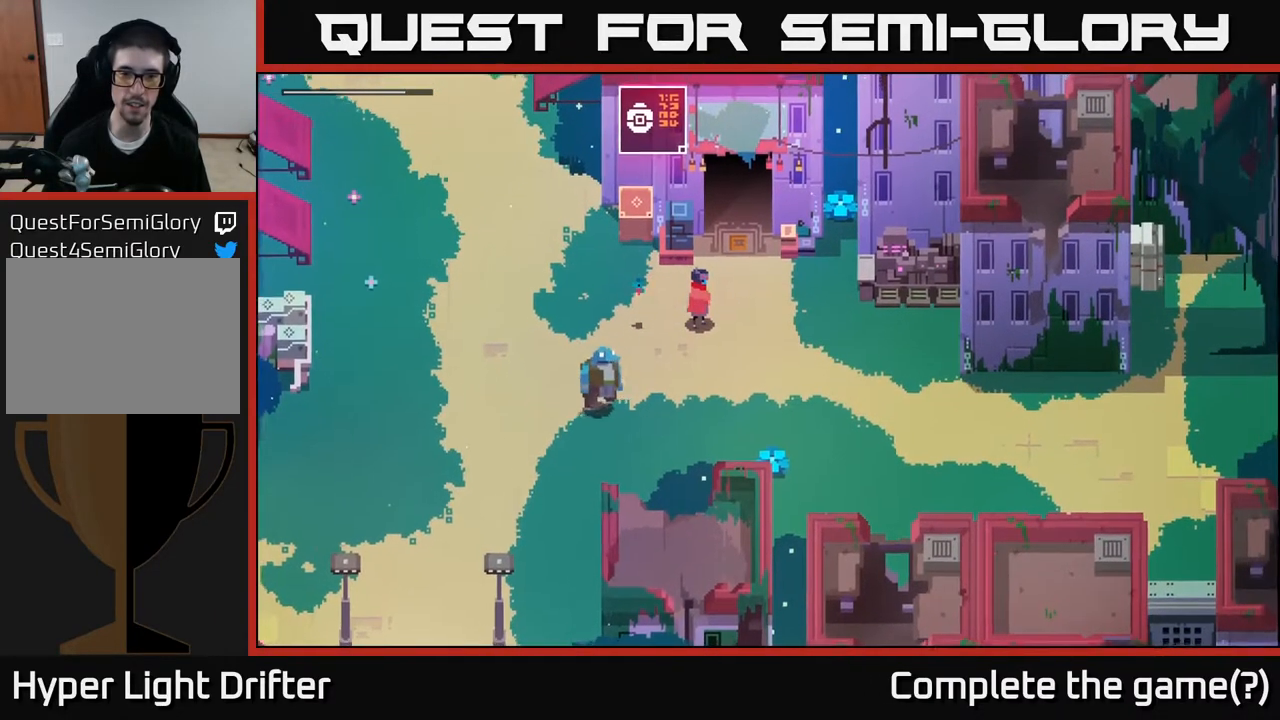
{"buttons": [], "left_stick": "center", "right_stick": "center", "events": []}